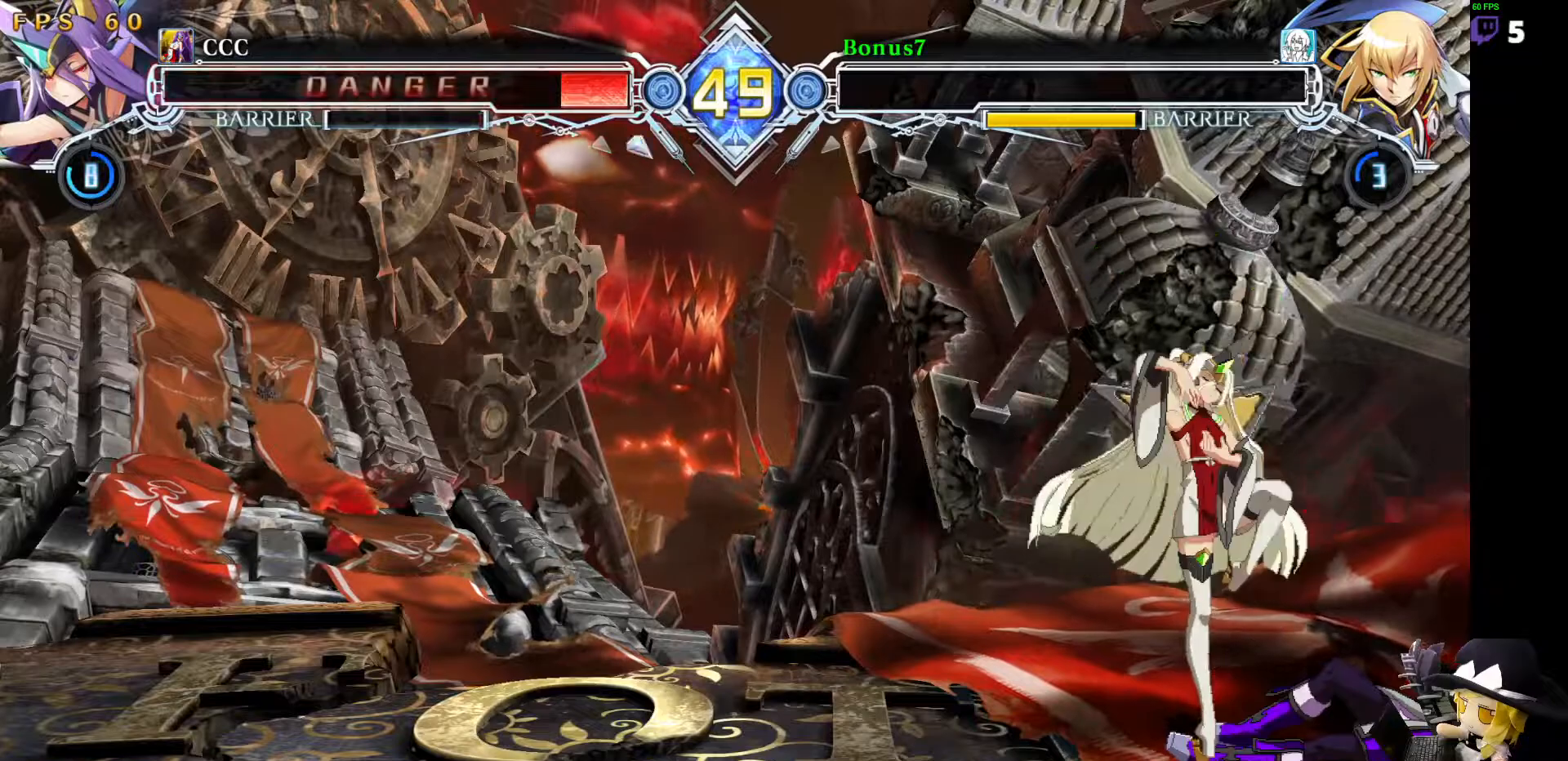
Gameplay with a controller (arcade stick); each line is a JSON object with the inputs held at the frame after it. "events" lists button and stick changes between this image and that frame as [ms after this image, input, new state], when the widget could be followed in between. Not read: L3 R3 other_buttons.
{"buttons": [], "events": []}
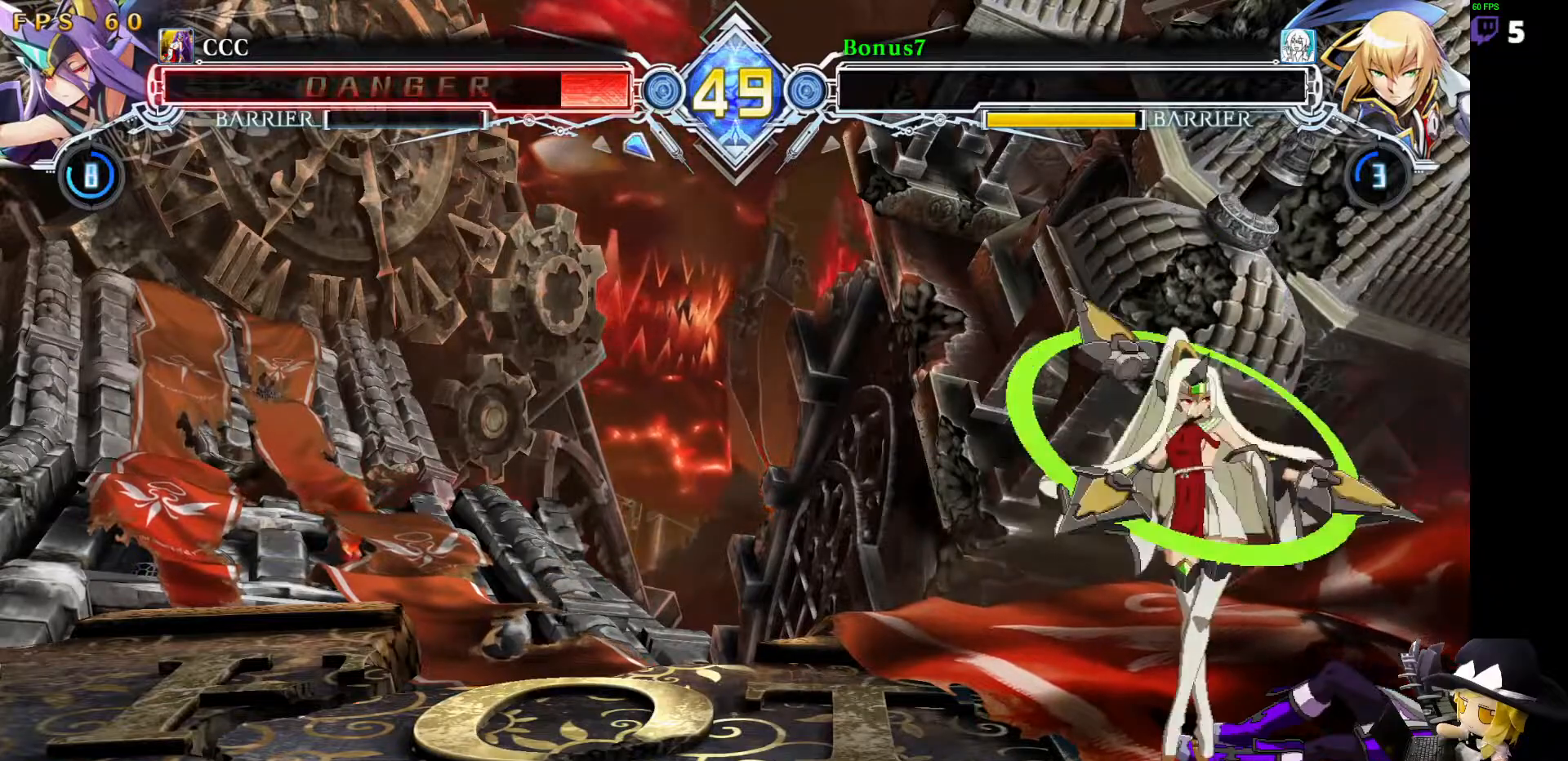
{"buttons": ["DPAD_LEFT"], "events": [[388, "CROSS", "down"], [489, "CROSS", "up"], [506, "DPAD_LEFT", "down"]]}
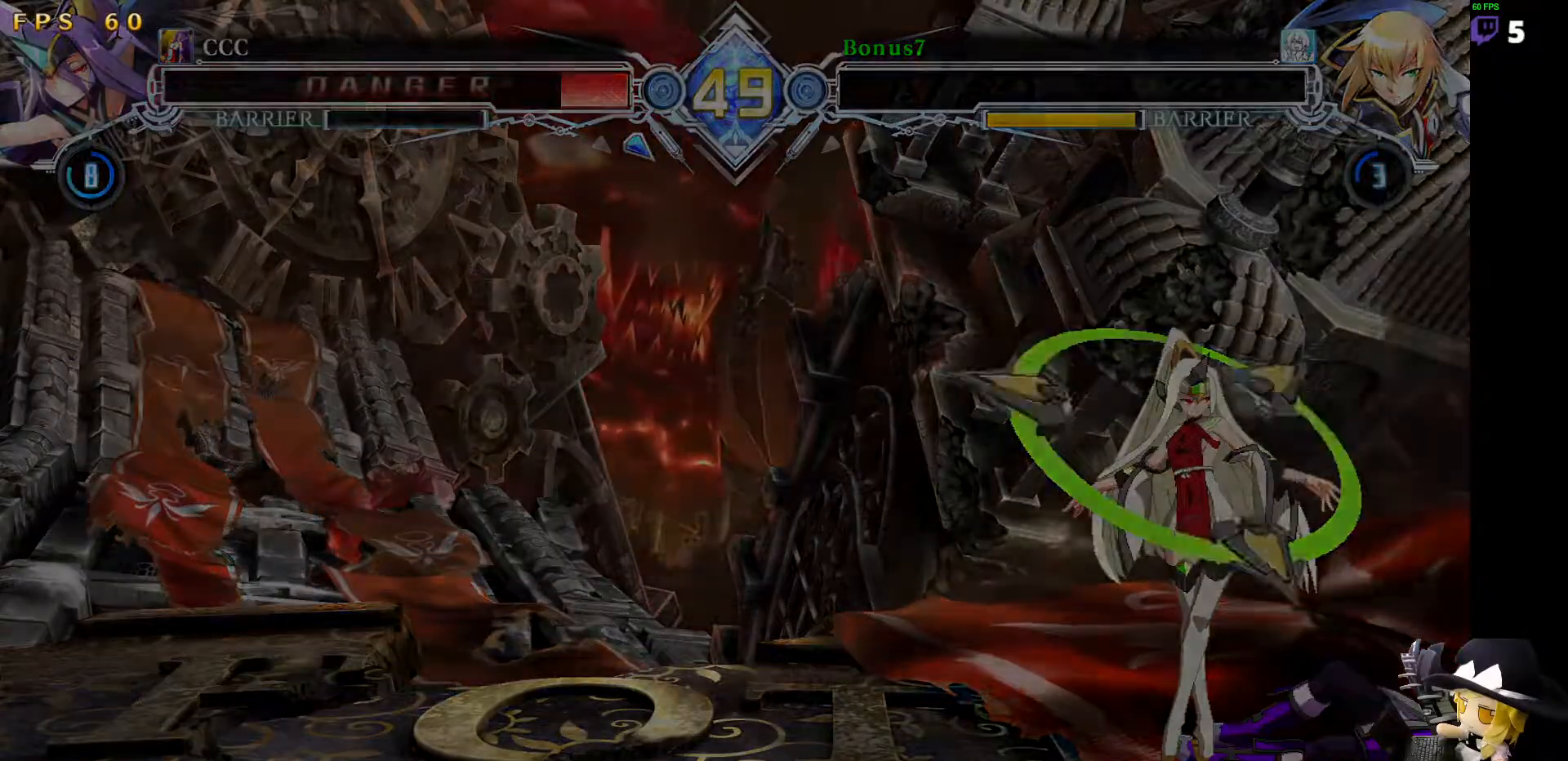
{"buttons": []}
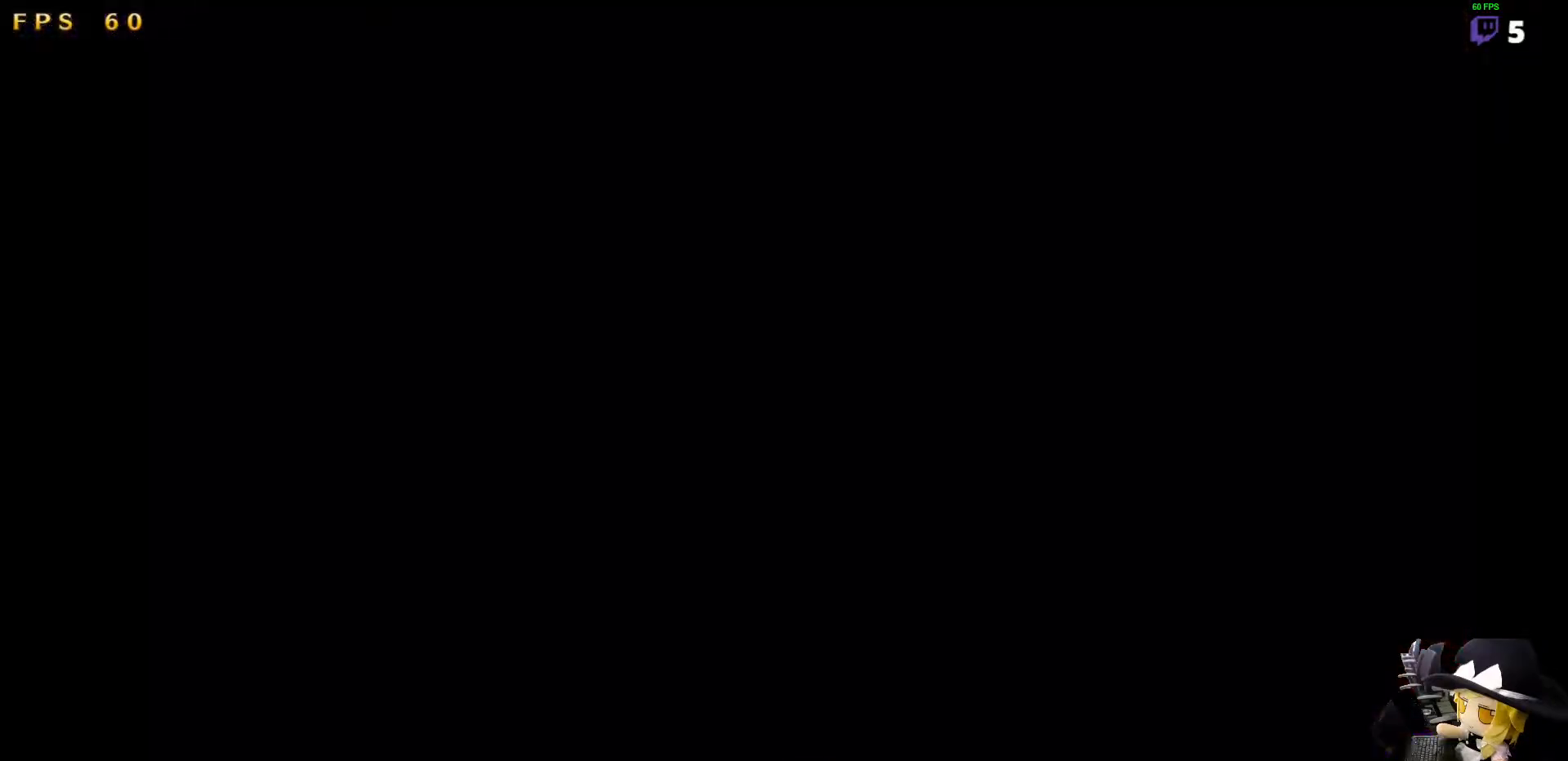
{"buttons": [], "events": []}
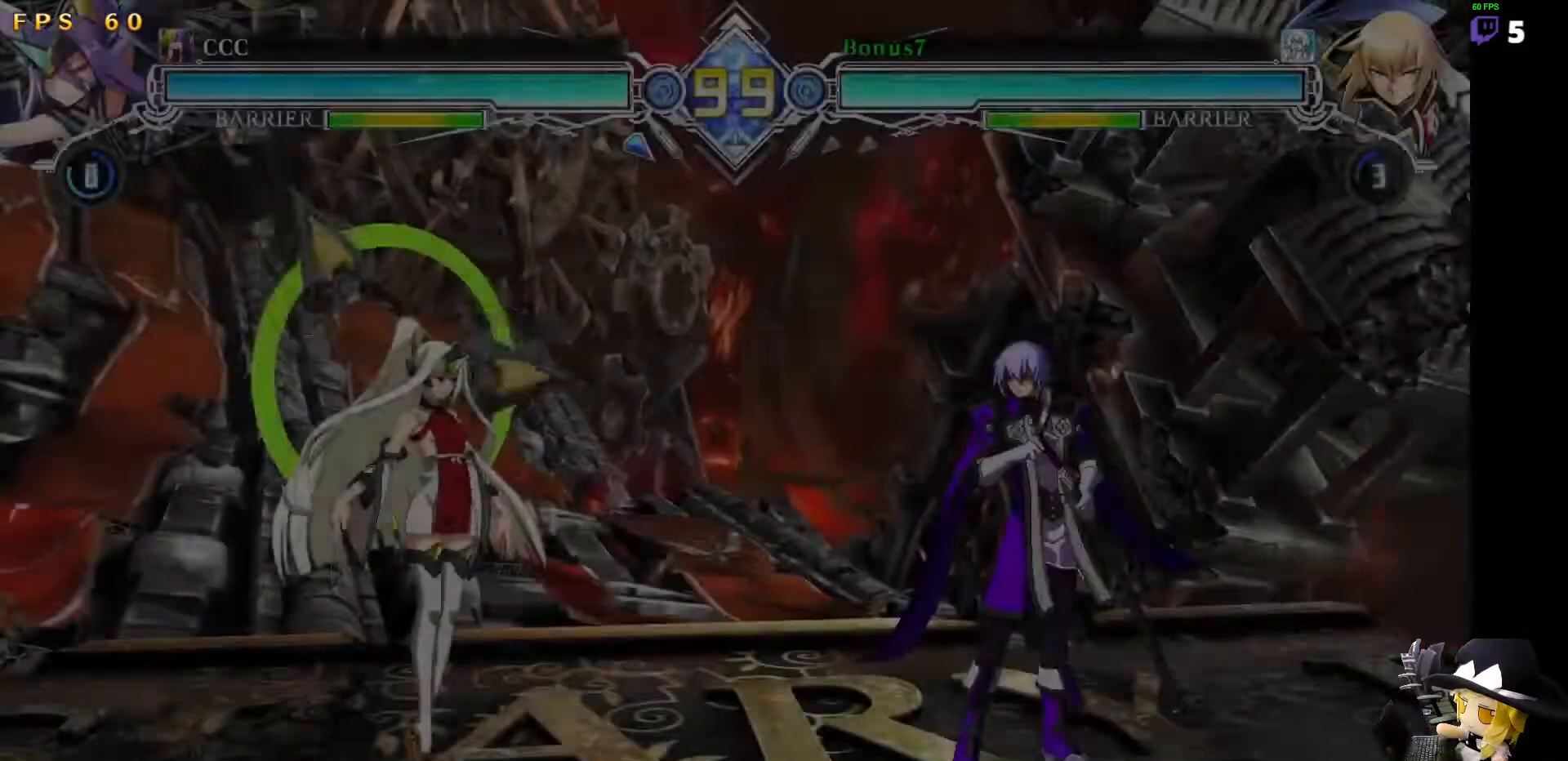
{"buttons": [], "events": []}
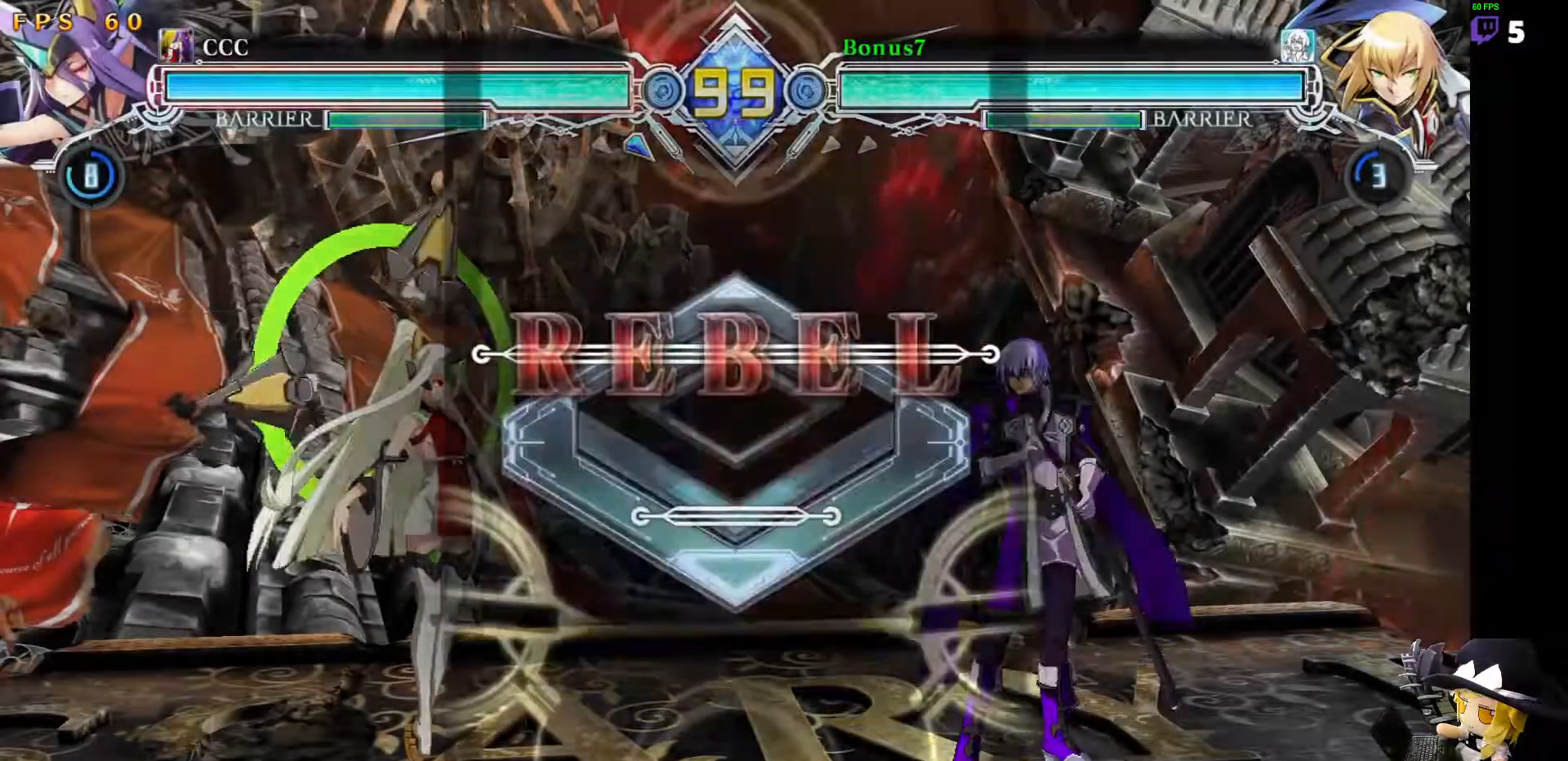
{"buttons": [], "events": []}
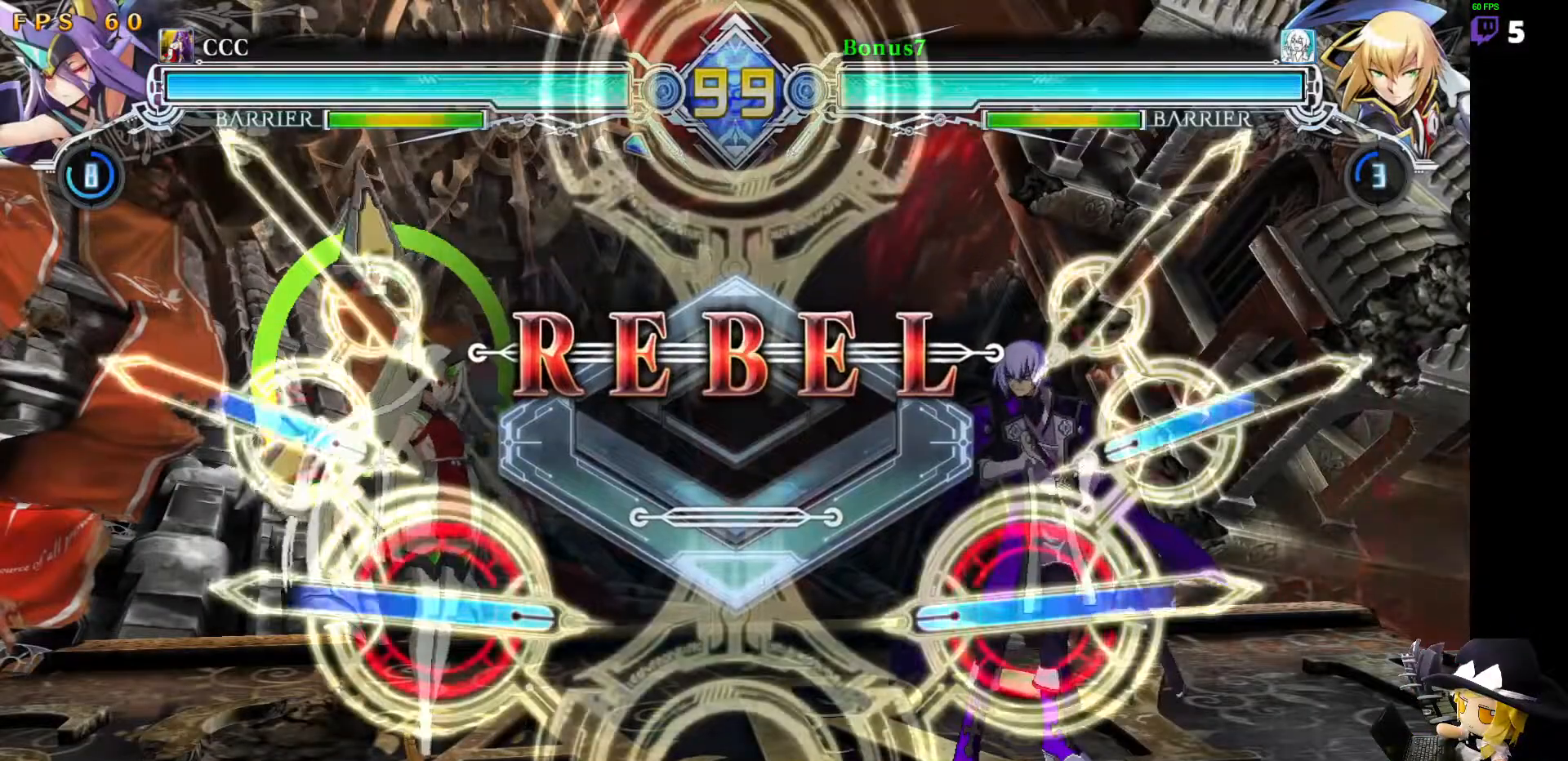
{"buttons": [], "events": []}
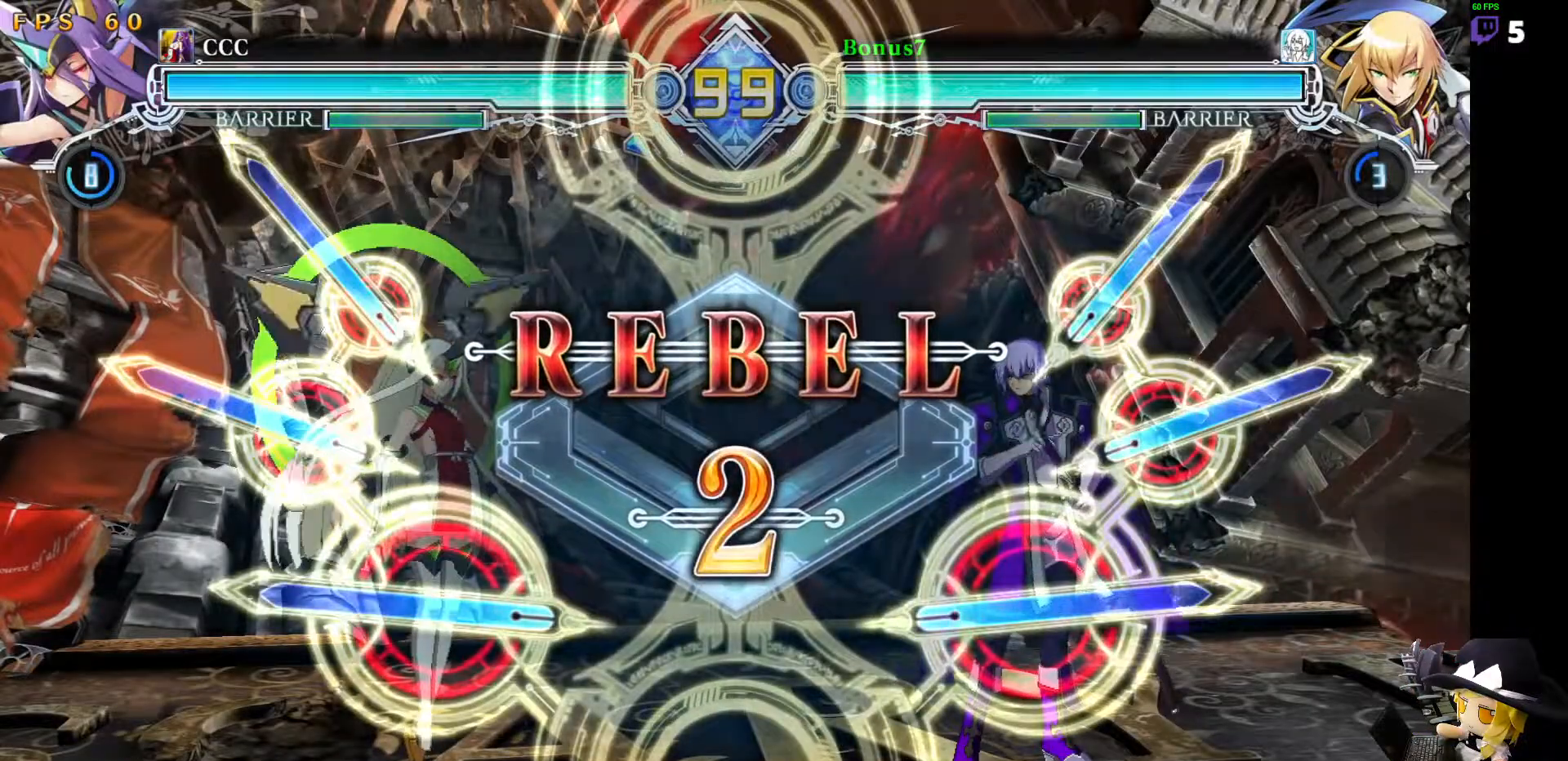
{"buttons": [], "events": []}
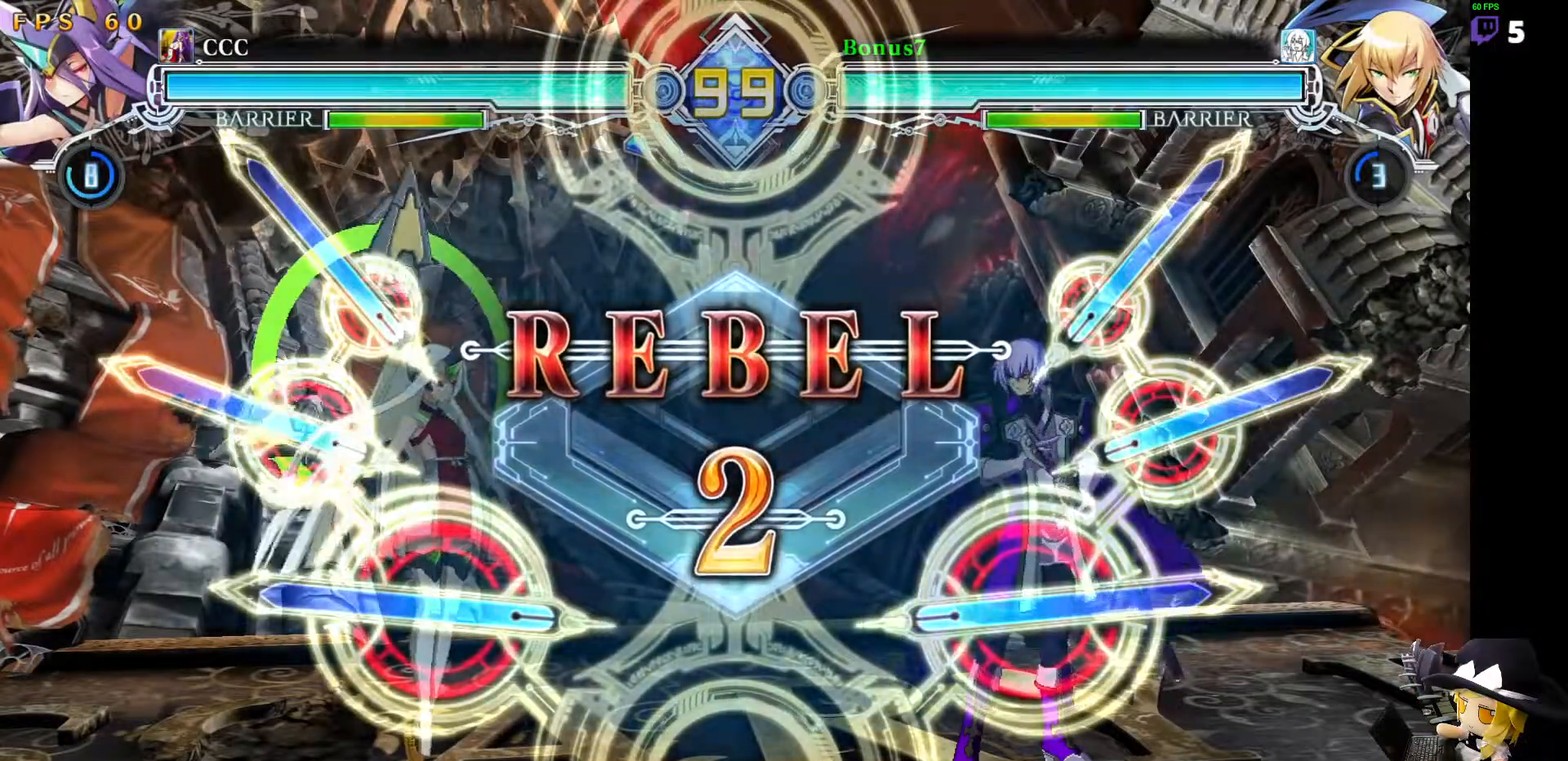
{"buttons": [], "events": []}
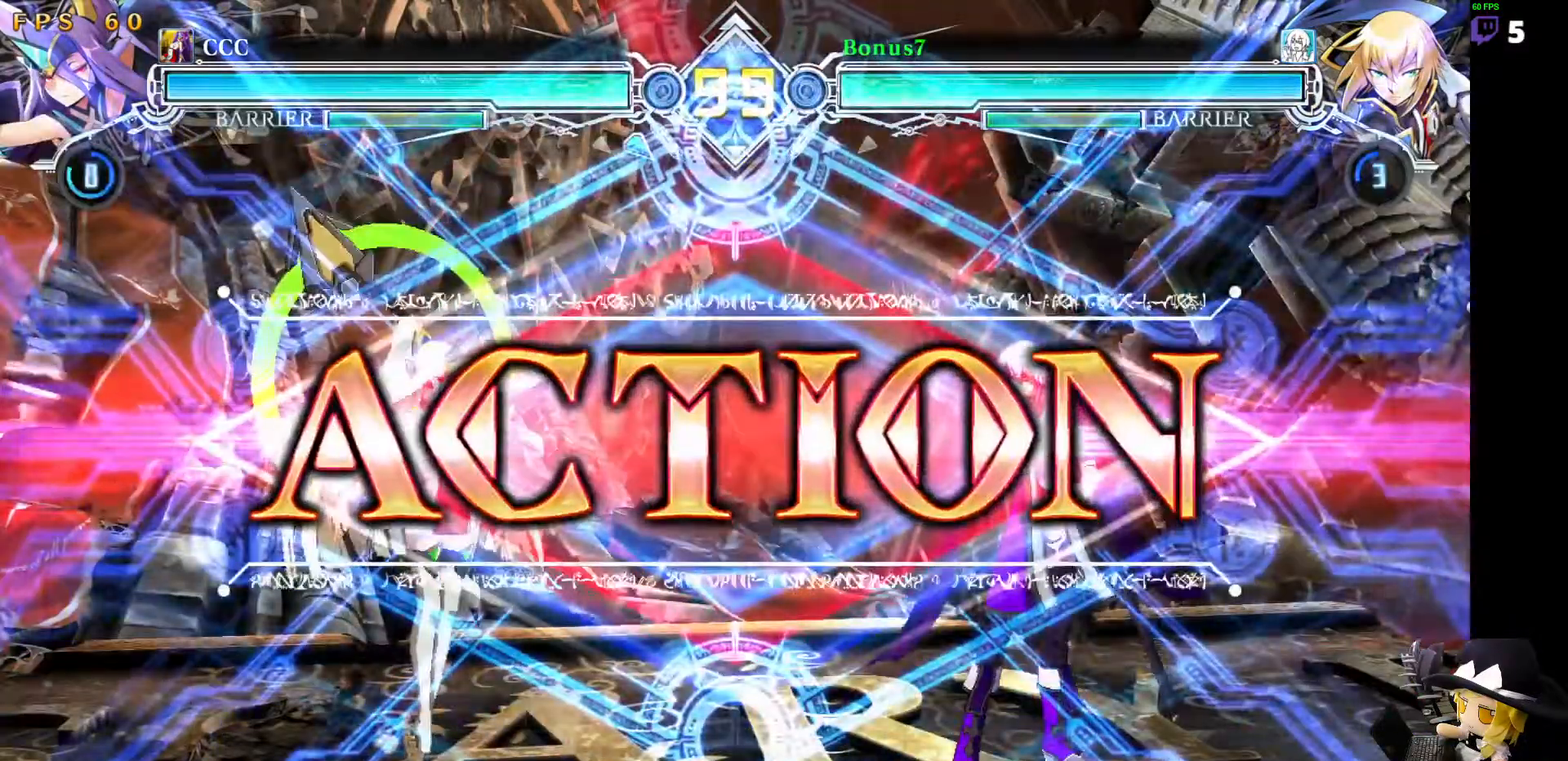
{"buttons": ["DPAD_DOWN"], "events": [[320, "DPAD_LEFT", "down"], [472, "DPAD_DOWN", "down"], [489, "DPAD_LEFT", "up"]]}
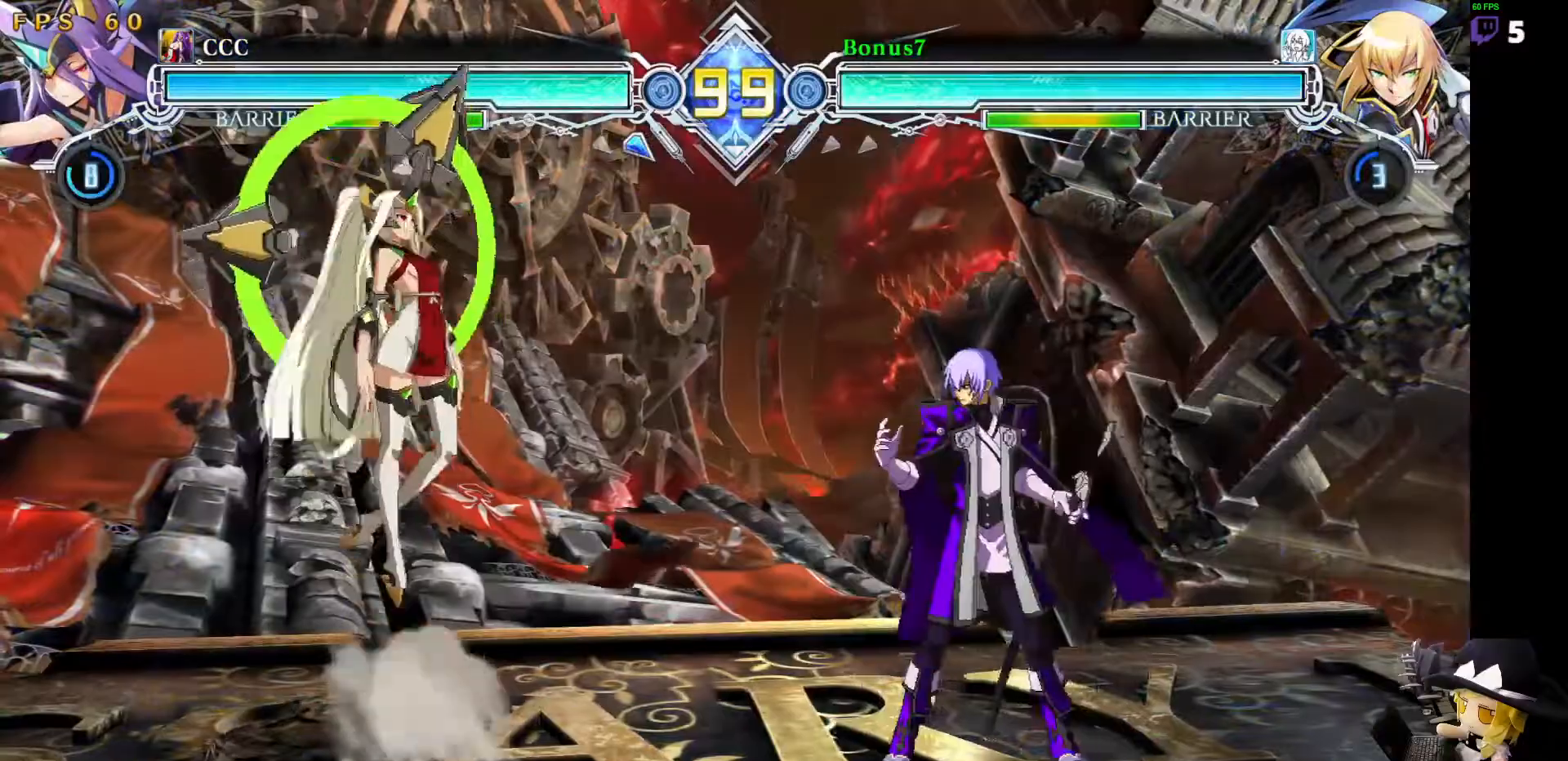
{"buttons": ["DPAD_RIGHT"], "events": [[50, "DPAD_RIGHT", "down"], [50, "TRIANGLE", "down"], [67, "SQUARE", "down"], [185, "SQUARE", "up"], [202, "TRIANGLE", "up"], [354, "DPAD_DOWN", "up"]]}
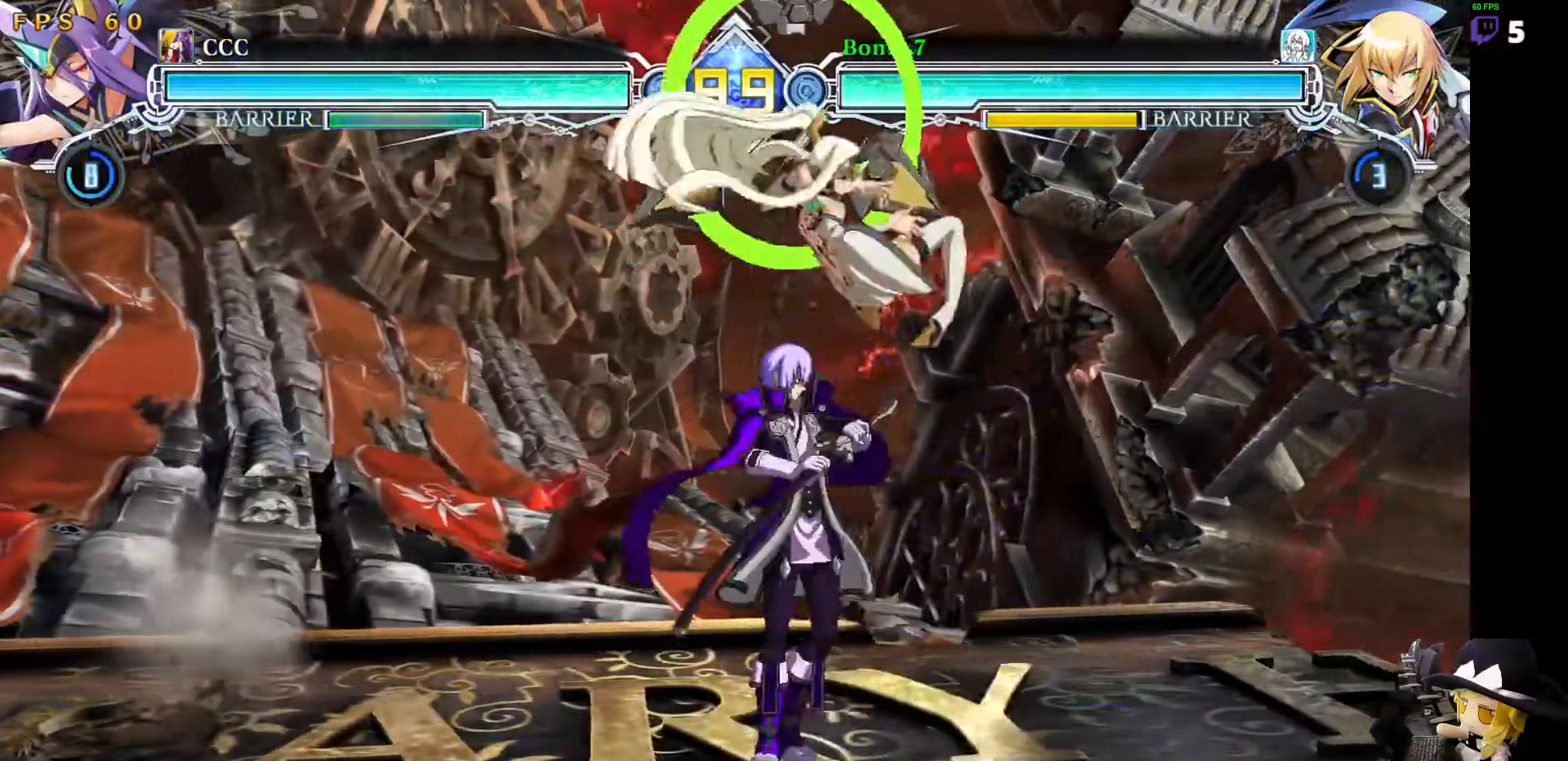
{"buttons": ["DPAD_DOWN", "DPAD_LEFT"], "events": [[102, "DPAD_RIGHT", "up"], [169, "SQUARE", "down"], [236, "SQUARE", "up"], [388, "DPAD_LEFT", "down"], [456, "DPAD_DOWN", "down"]]}